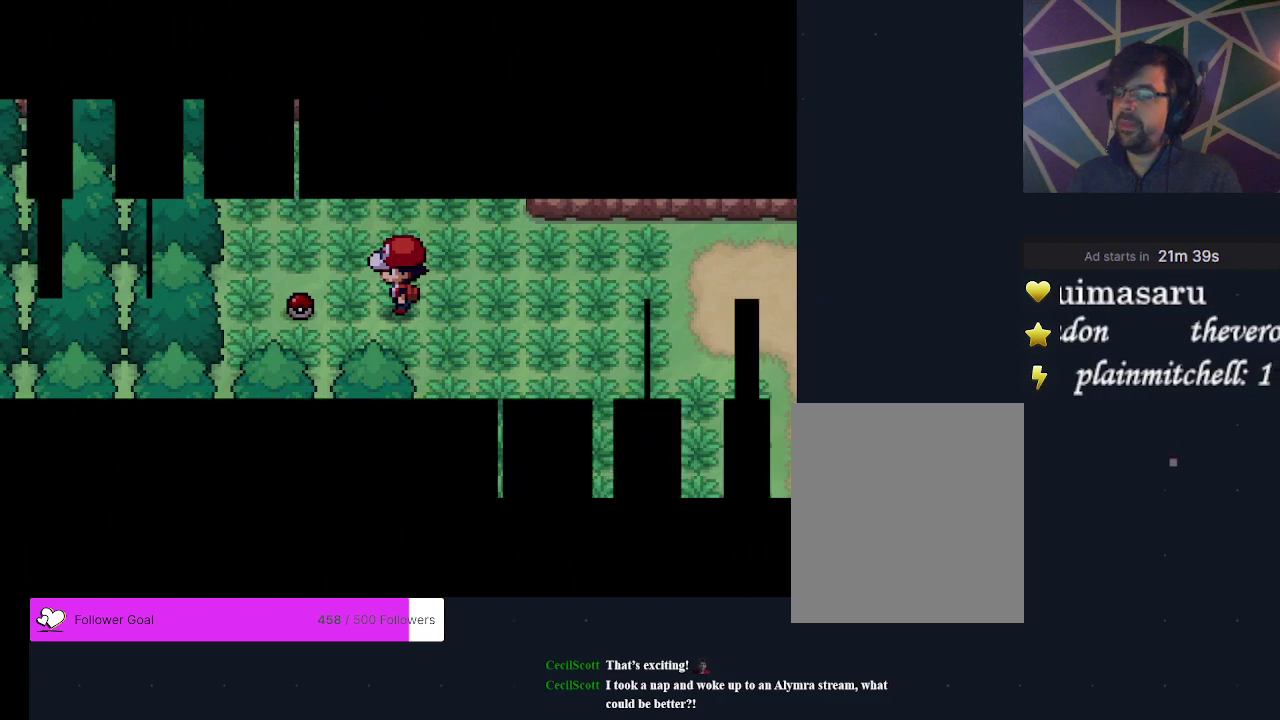
Gameplay with a controller (Xbox layout); each line is a JSON object with the inputs held at the frame after it (dt_ms = milliseconds from this image to that frame). "events" lists button and stick changes between this image and that frame as [ms after this image, input, new state], when the widget could be followed in between. Not read: L3 R3 left_stick right_stick.
{"dt_ms": 500, "buttons": [], "events": []}
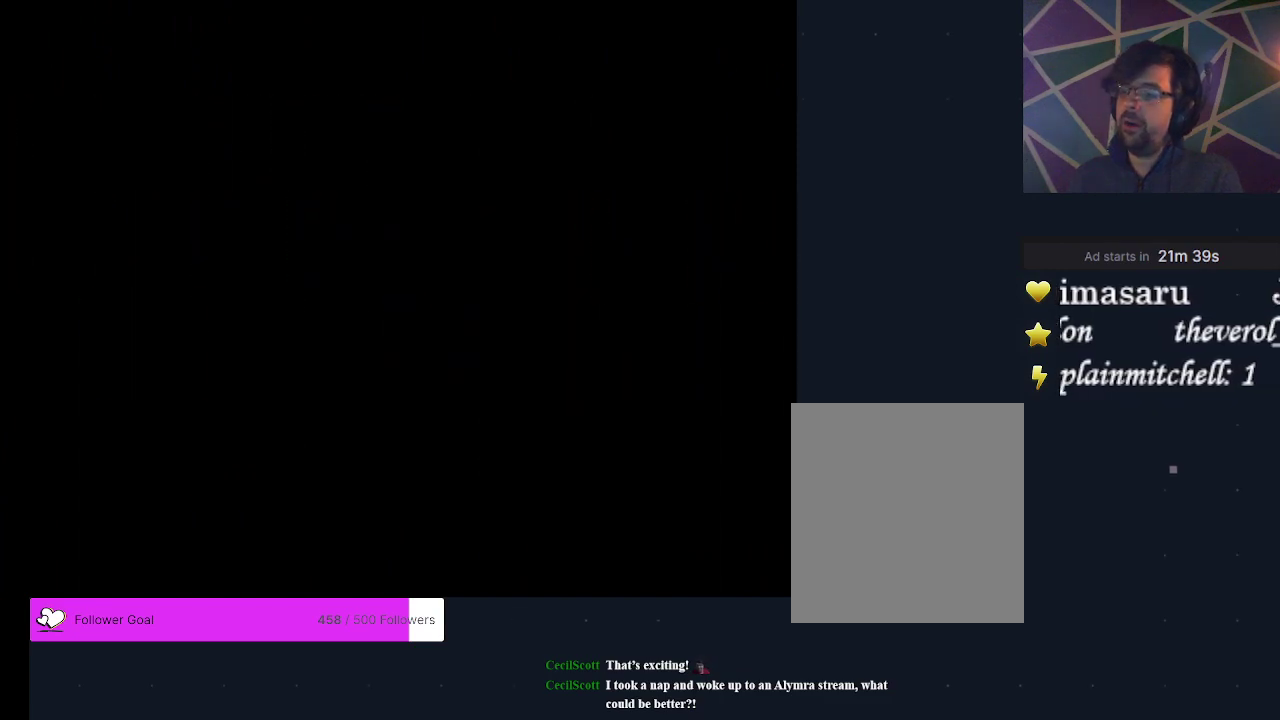
{"dt_ms": 600, "buttons": ["A"], "events": [[600, "A", "down"]]}
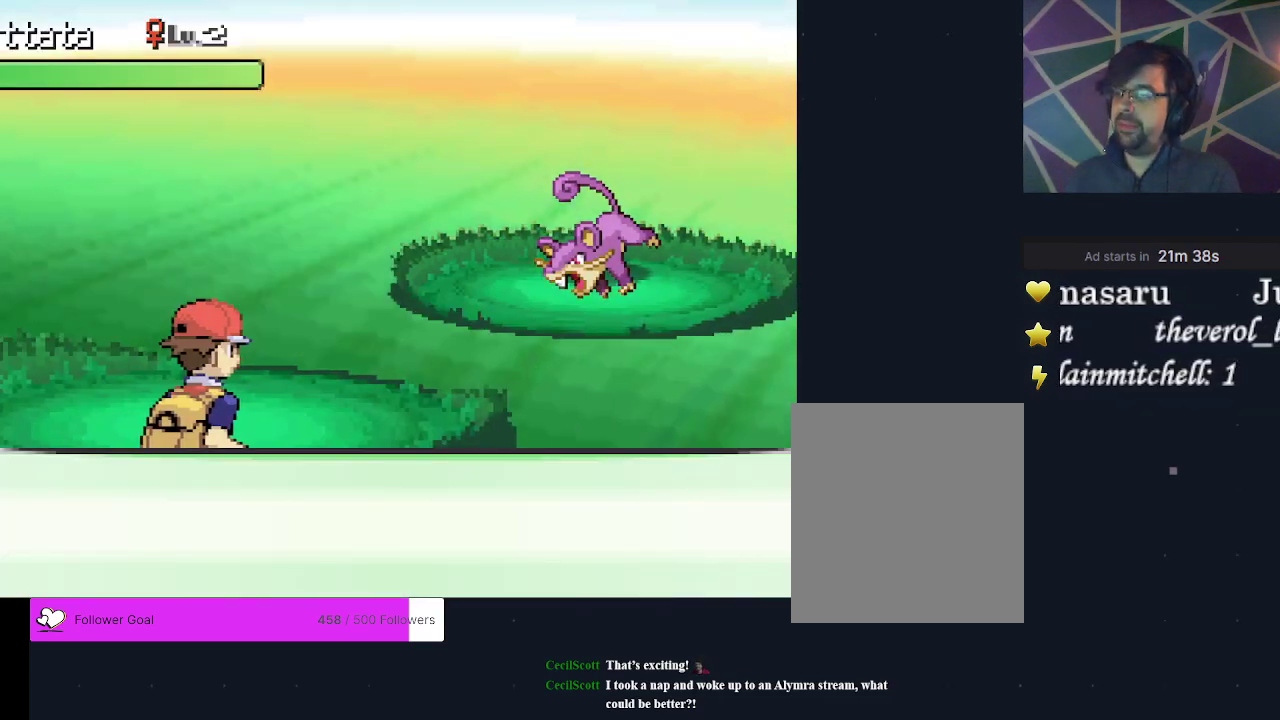
{"dt_ms": 200, "buttons": ["A"], "events": [[67, "A", "up"], [167, "A", "down"]]}
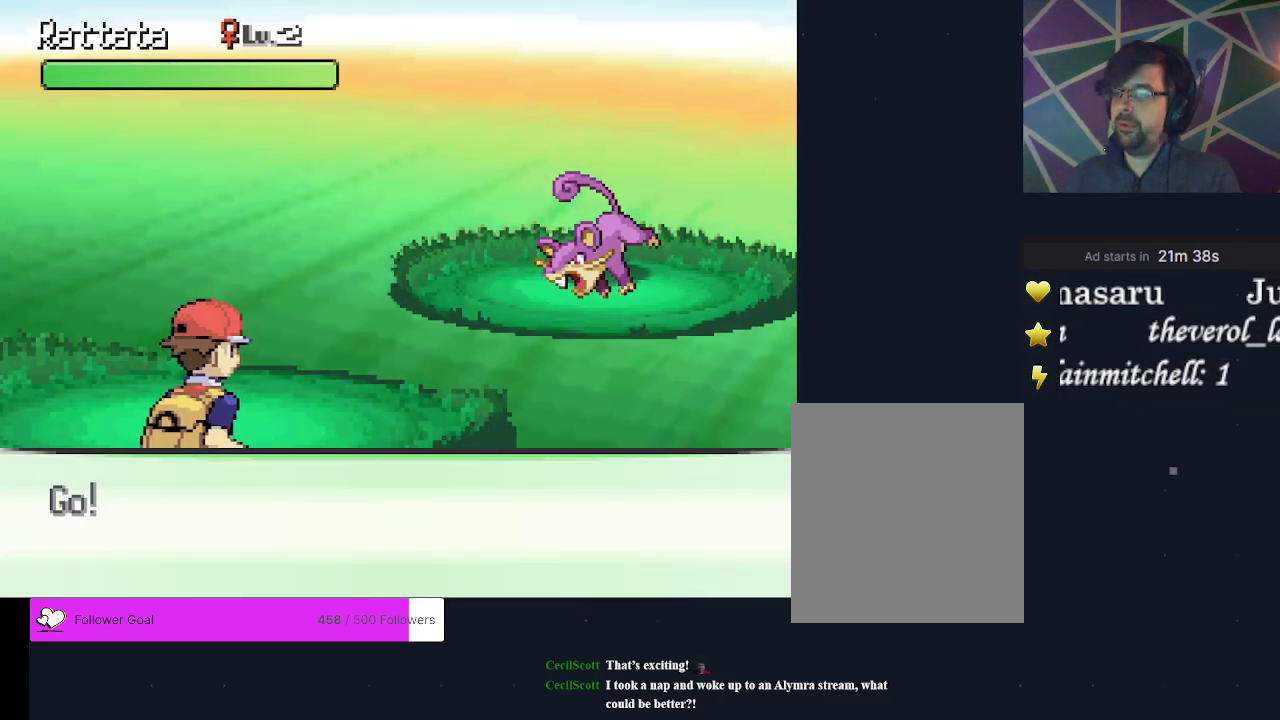
{"dt_ms": 700, "buttons": [], "events": [[67, "A", "up"]]}
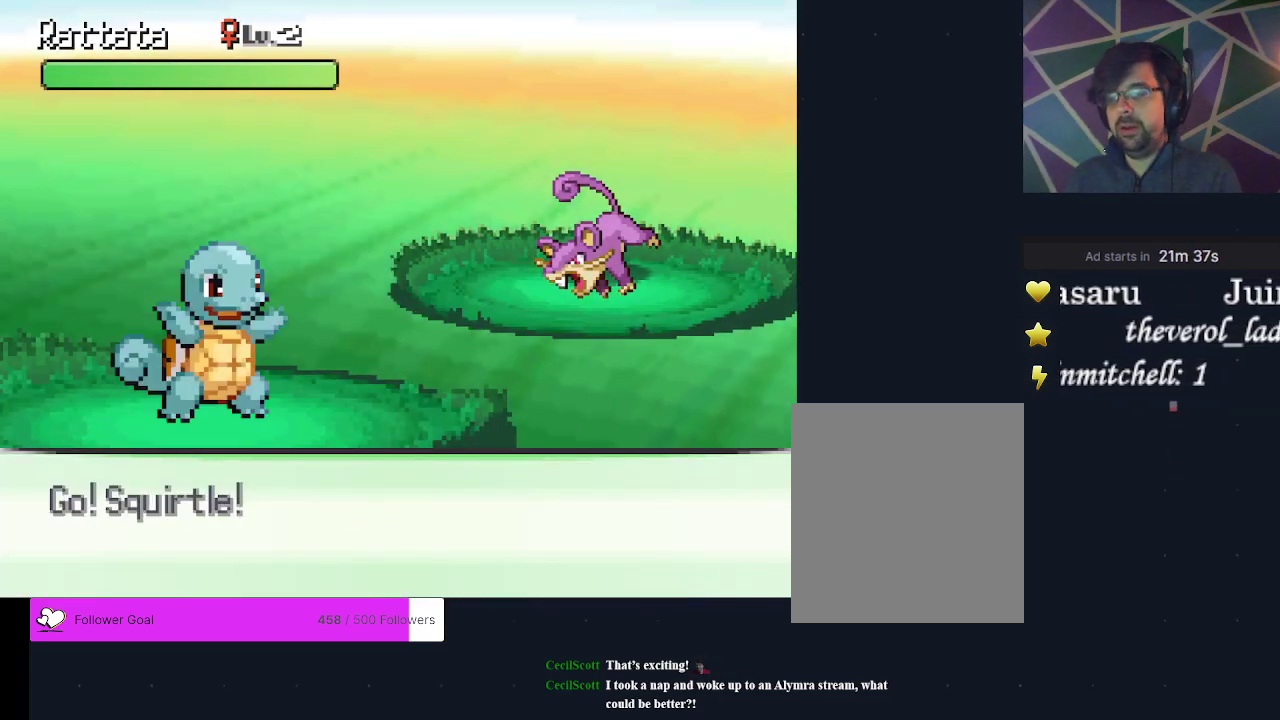
{"dt_ms": 500, "buttons": ["DPAD_DOWN", "DPAD_RIGHT"], "events": [[400, "DPAD_DOWN", "down"], [467, "DPAD_RIGHT", "down"]]}
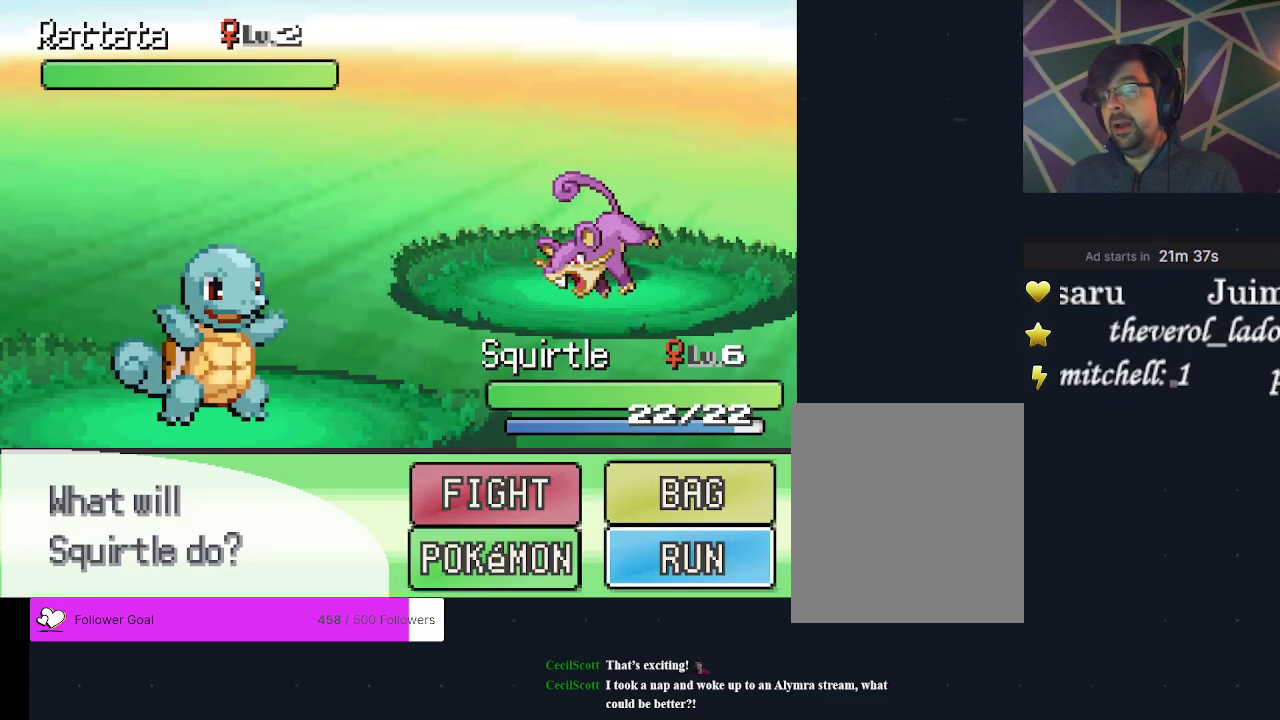
{"dt_ms": 200, "buttons": [], "events": [[67, "DPAD_DOWN", "up"], [100, "A", "down"], [133, "DPAD_RIGHT", "up"], [200, "A", "up"]]}
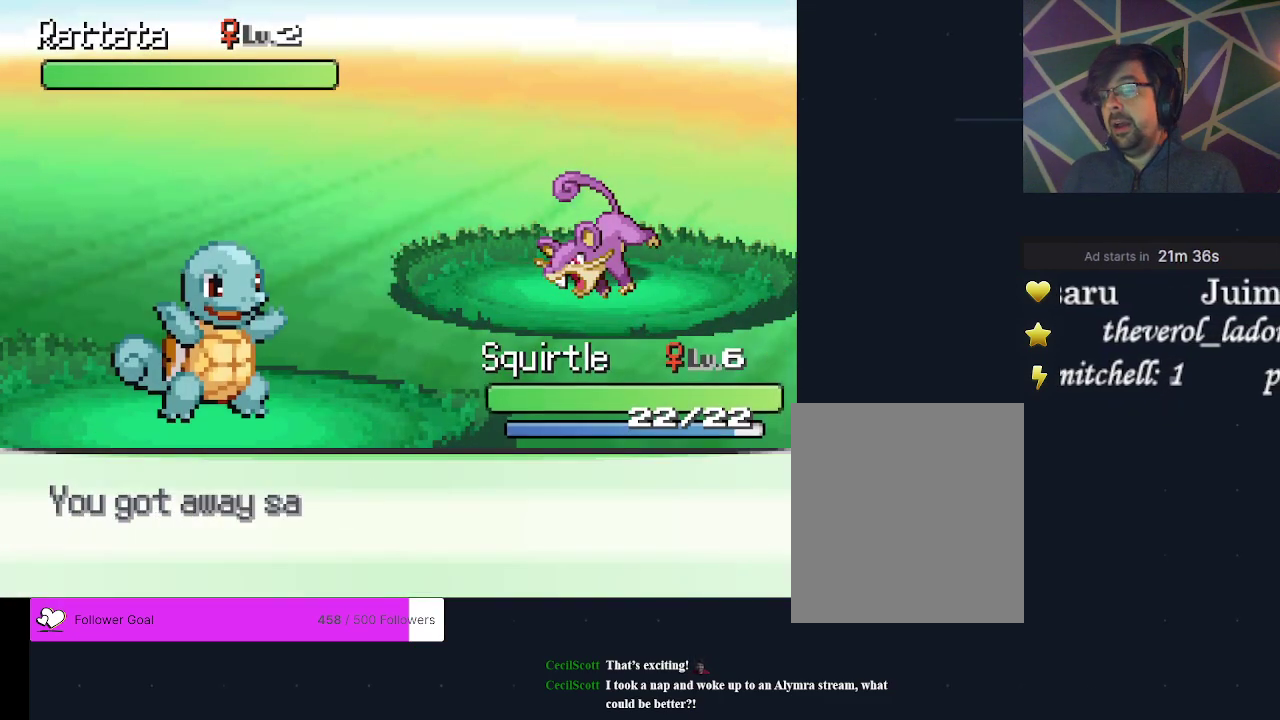
{"dt_ms": 200, "buttons": [], "events": [[100, "A", "down"], [167, "A", "up"]]}
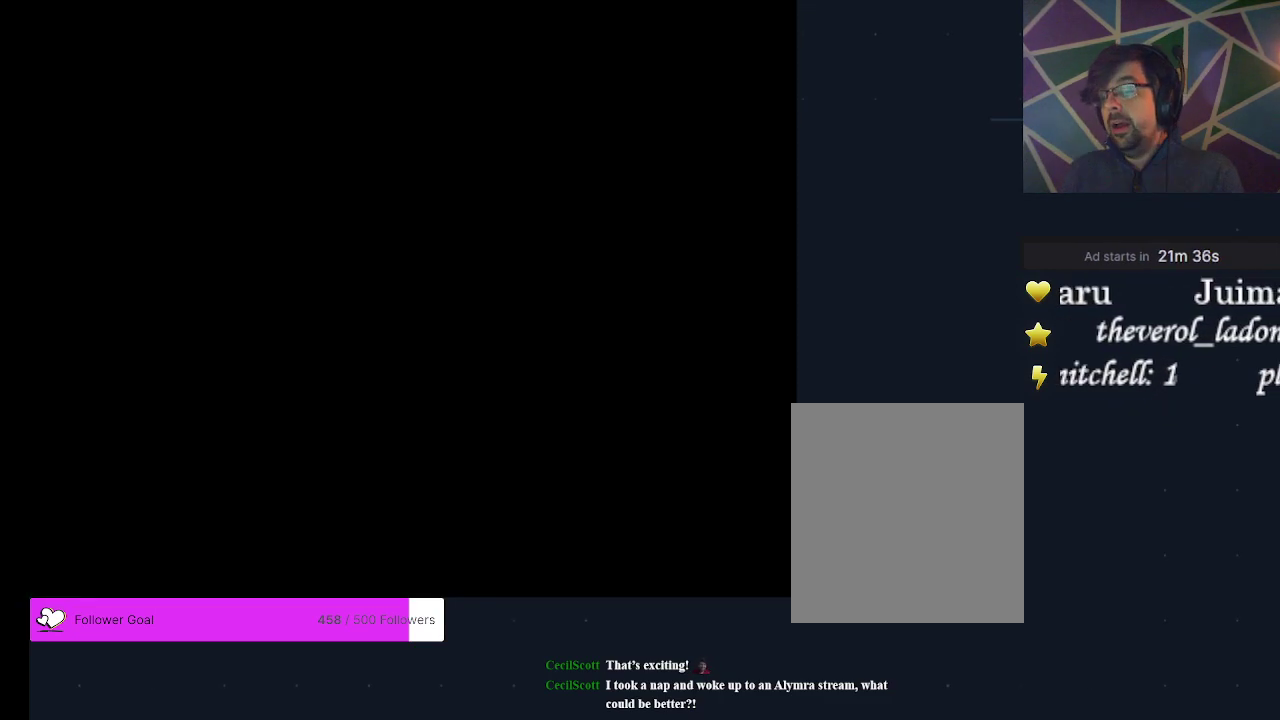
{"dt_ms": 400, "buttons": ["A", "DPAD_LEFT"], "events": [[233, "DPAD_LEFT", "down"], [333, "A", "down"]]}
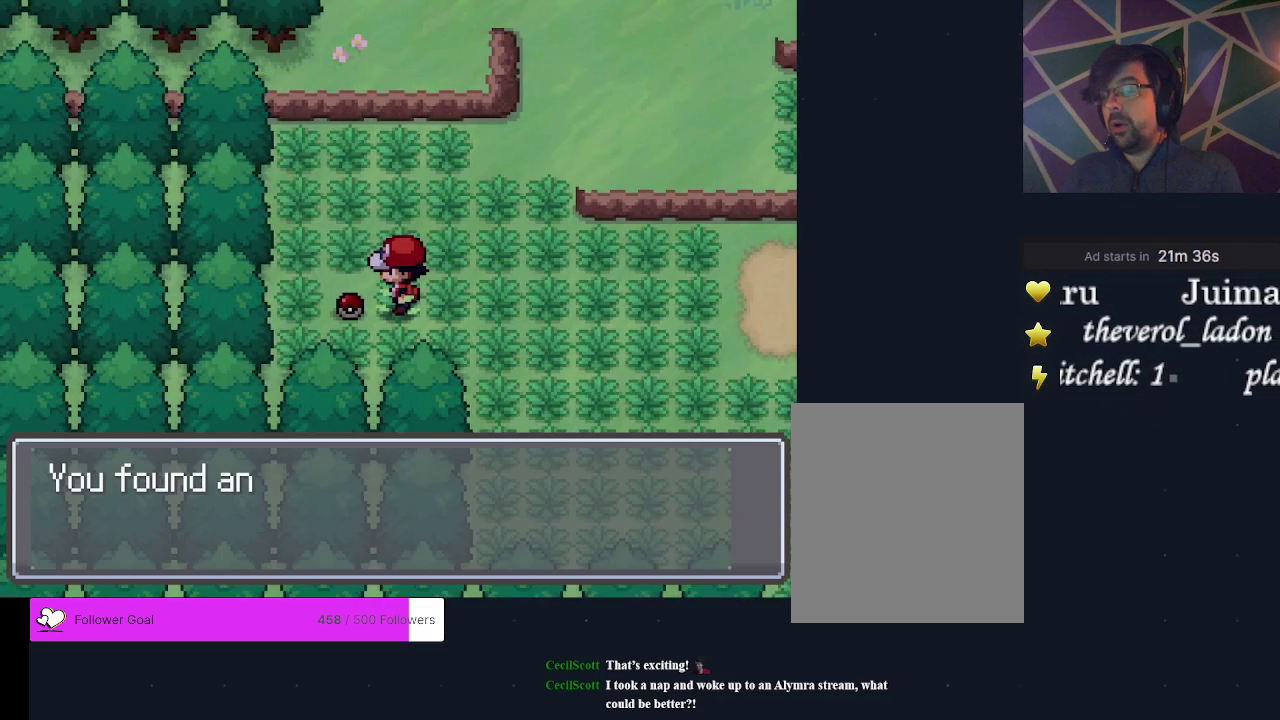
{"dt_ms": 200, "buttons": [], "events": [[33, "A", "up"], [33, "DPAD_LEFT", "up"], [100, "A", "down"], [200, "A", "up"]]}
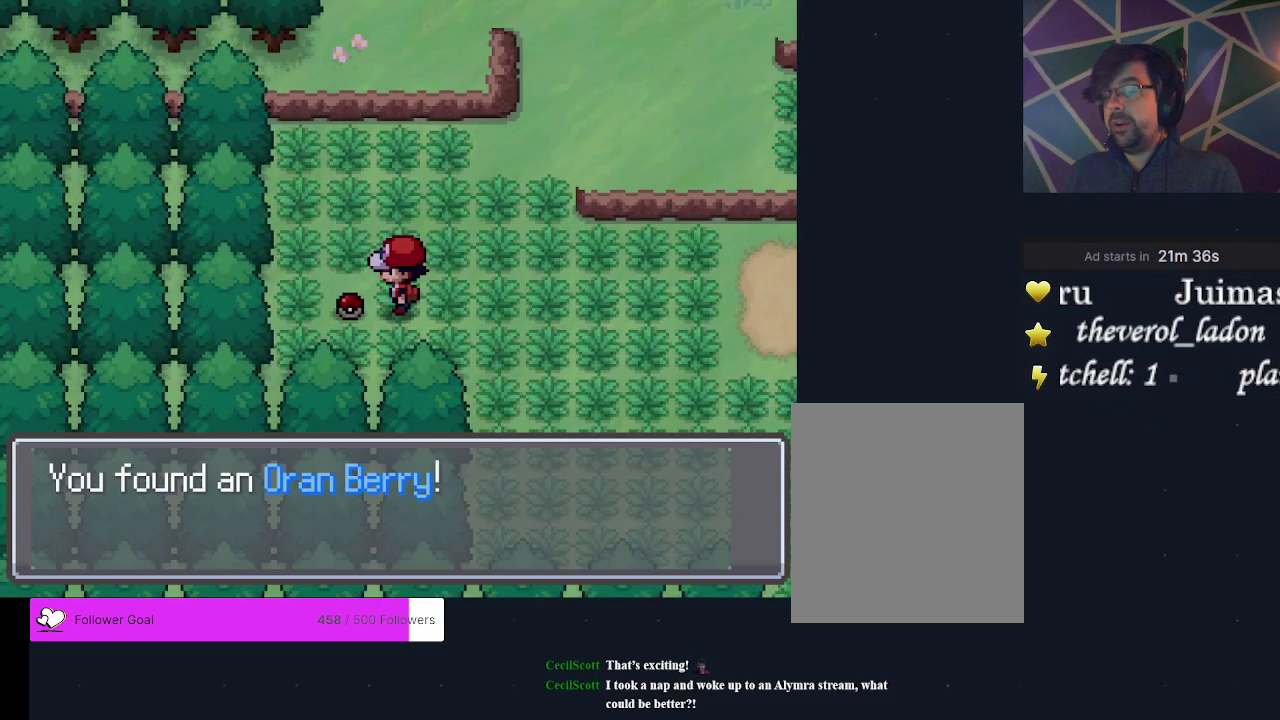
{"dt_ms": 300, "buttons": [], "events": [[133, "A", "down"], [267, "A", "up"]]}
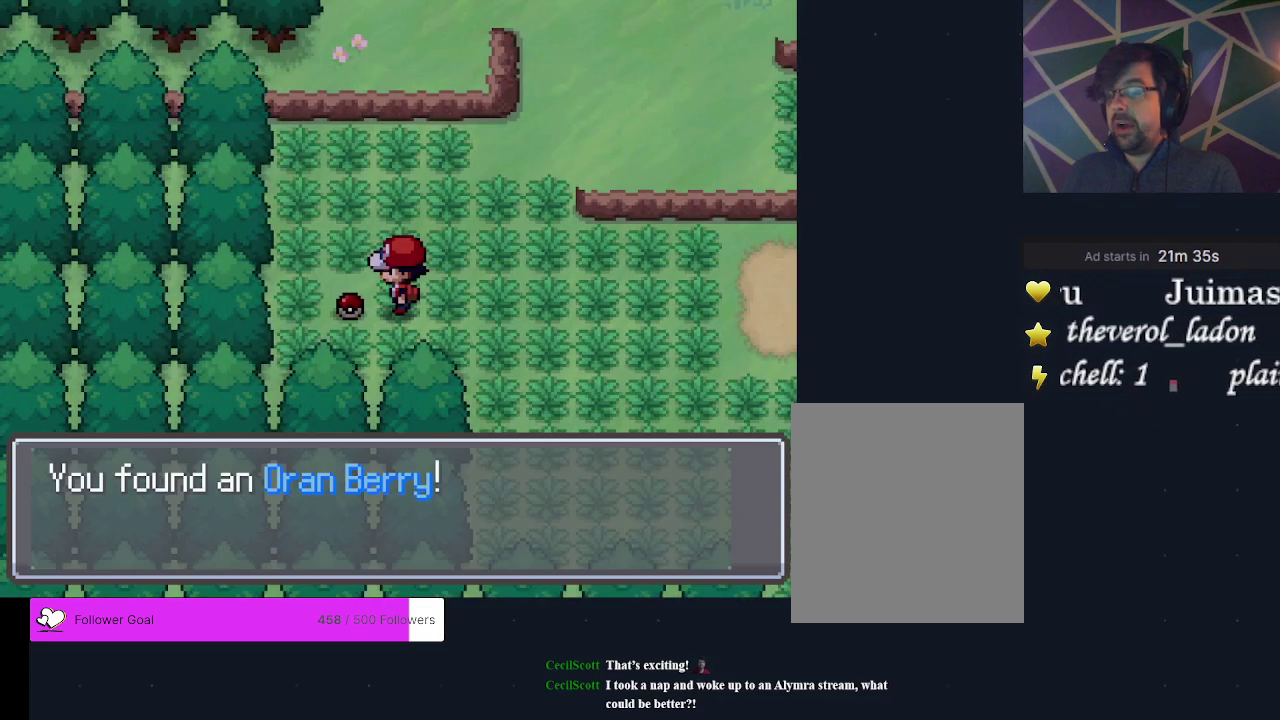
{"dt_ms": 700, "buttons": ["DPAD_UP"], "events": [[500, "A", "down"], [633, "A", "up"], [700, "DPAD_UP", "down"]]}
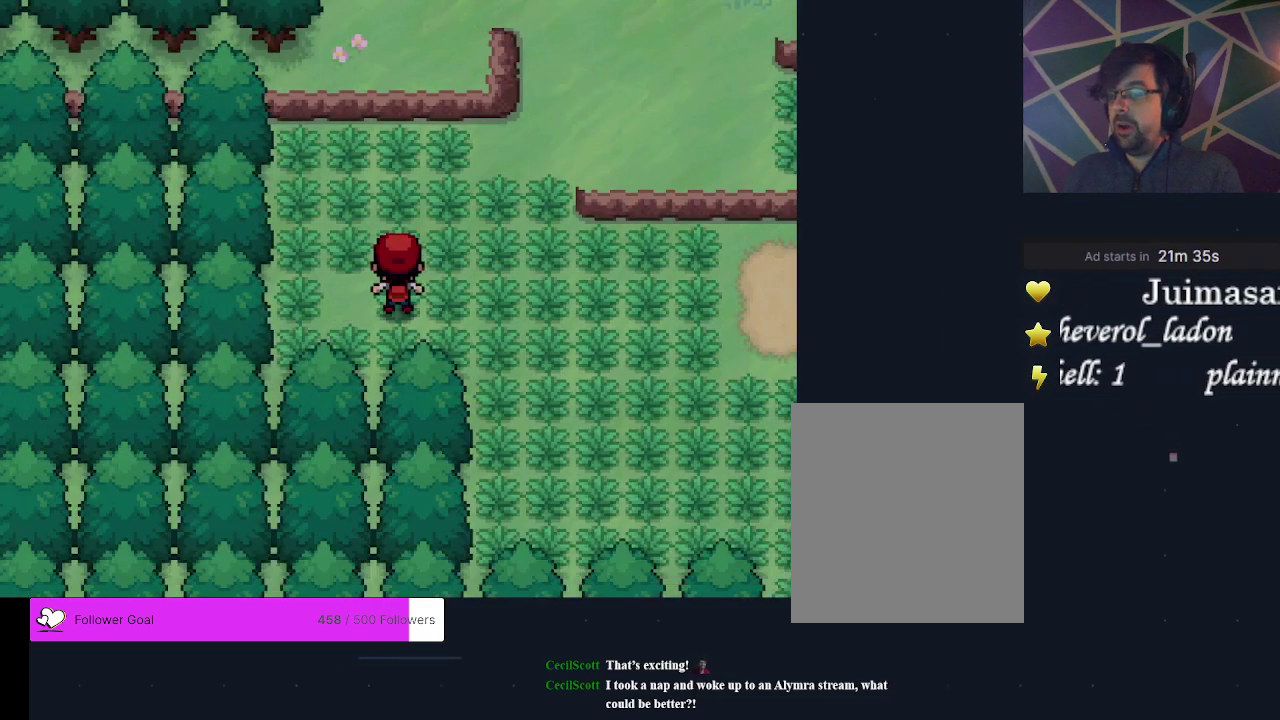
{"dt_ms": 300, "buttons": ["DPAD_RIGHT"], "events": [[133, "DPAD_UP", "up"], [267, "DPAD_RIGHT", "down"]]}
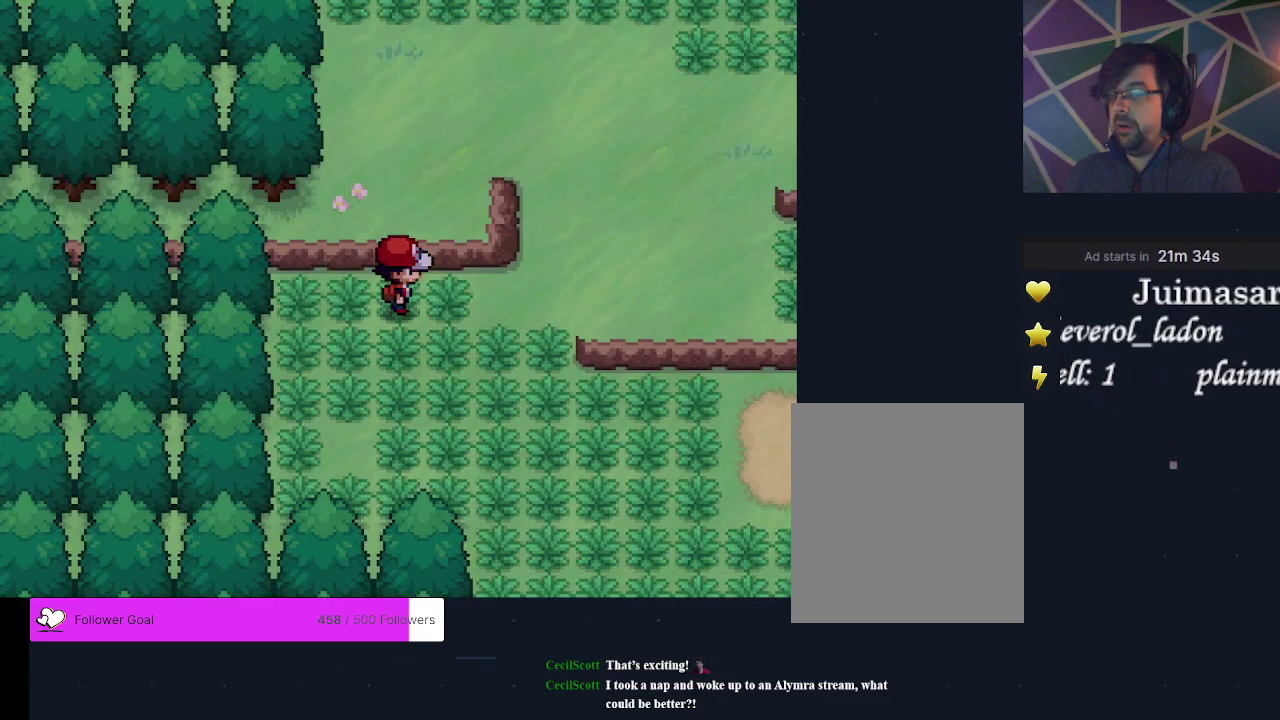
{"dt_ms": 400, "buttons": ["DPAD_UP"], "events": [[200, "DPAD_RIGHT", "up"], [400, "DPAD_UP", "down"]]}
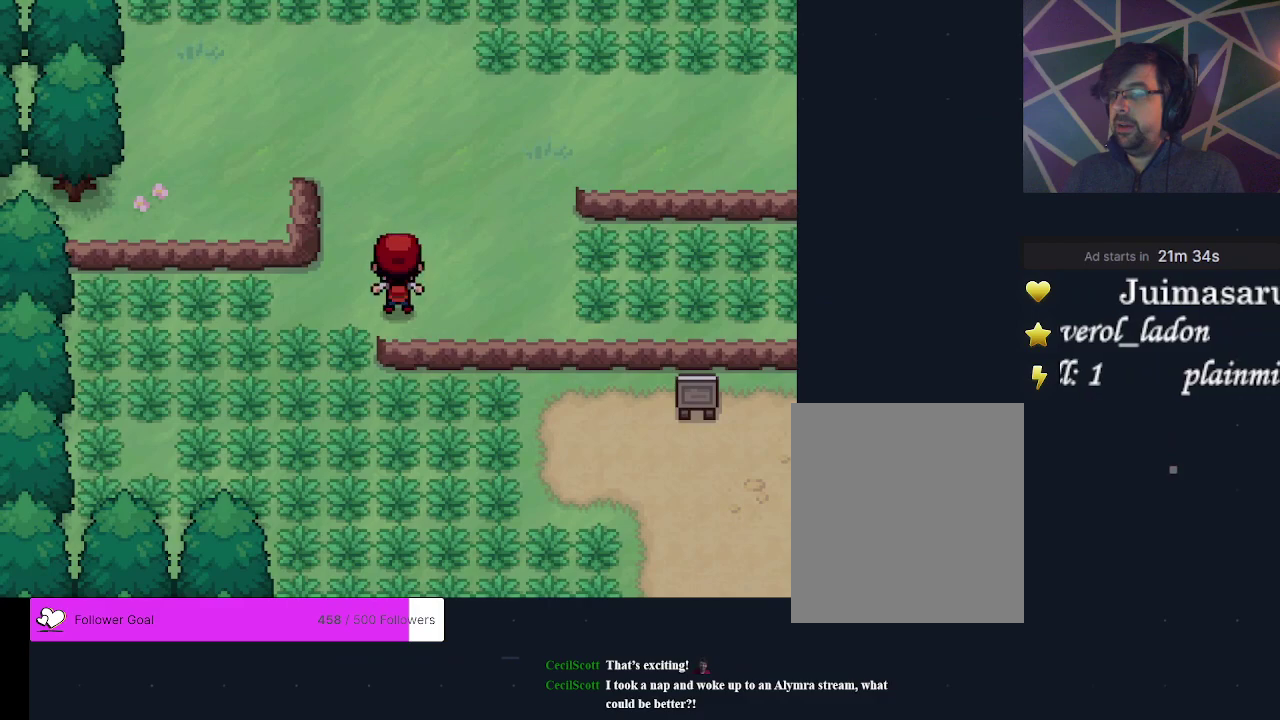
{"dt_ms": 300, "buttons": ["DPAD_UP"], "events": []}
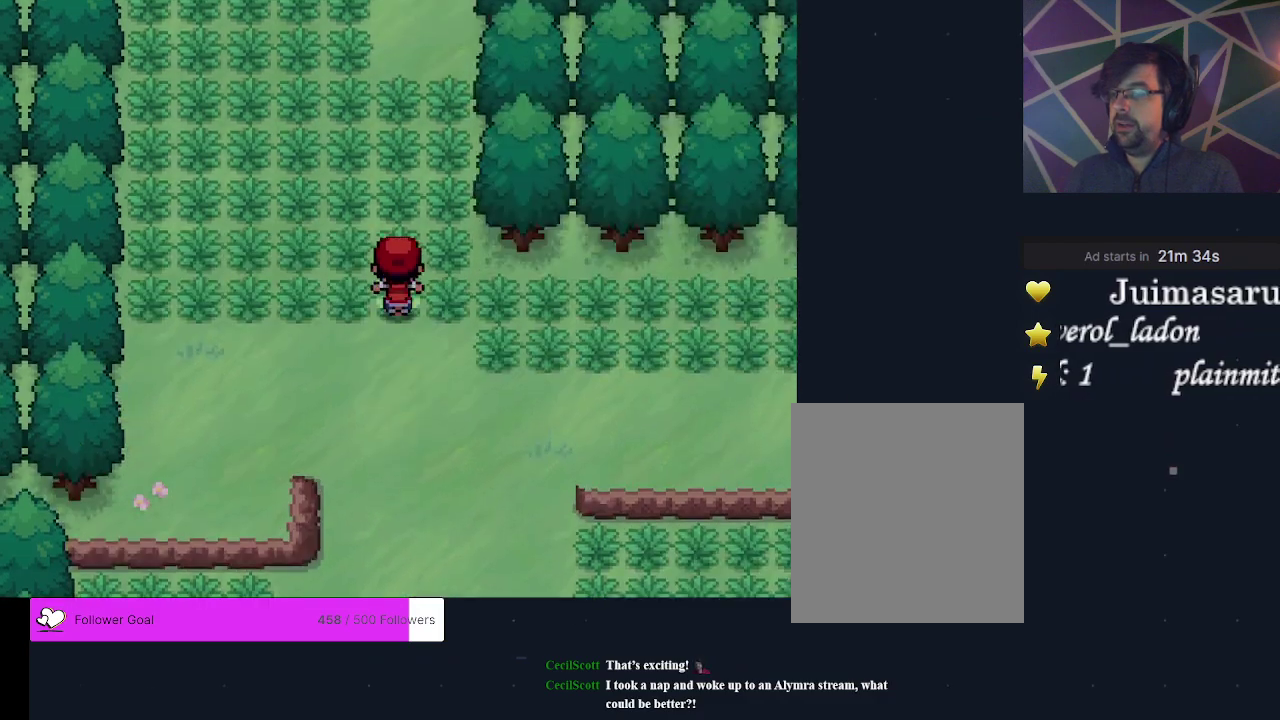
{"dt_ms": 500, "buttons": ["DPAD_UP"], "events": []}
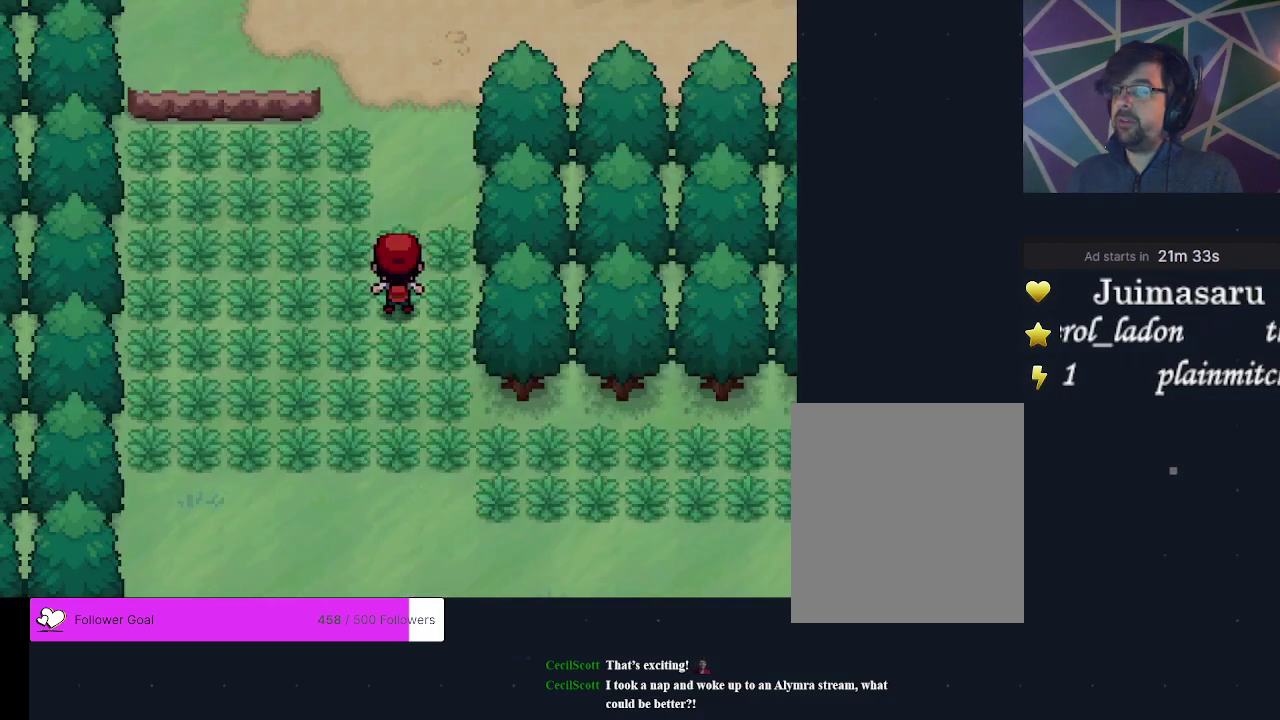
{"dt_ms": 500, "buttons": [], "events": [[233, "DPAD_UP", "up"]]}
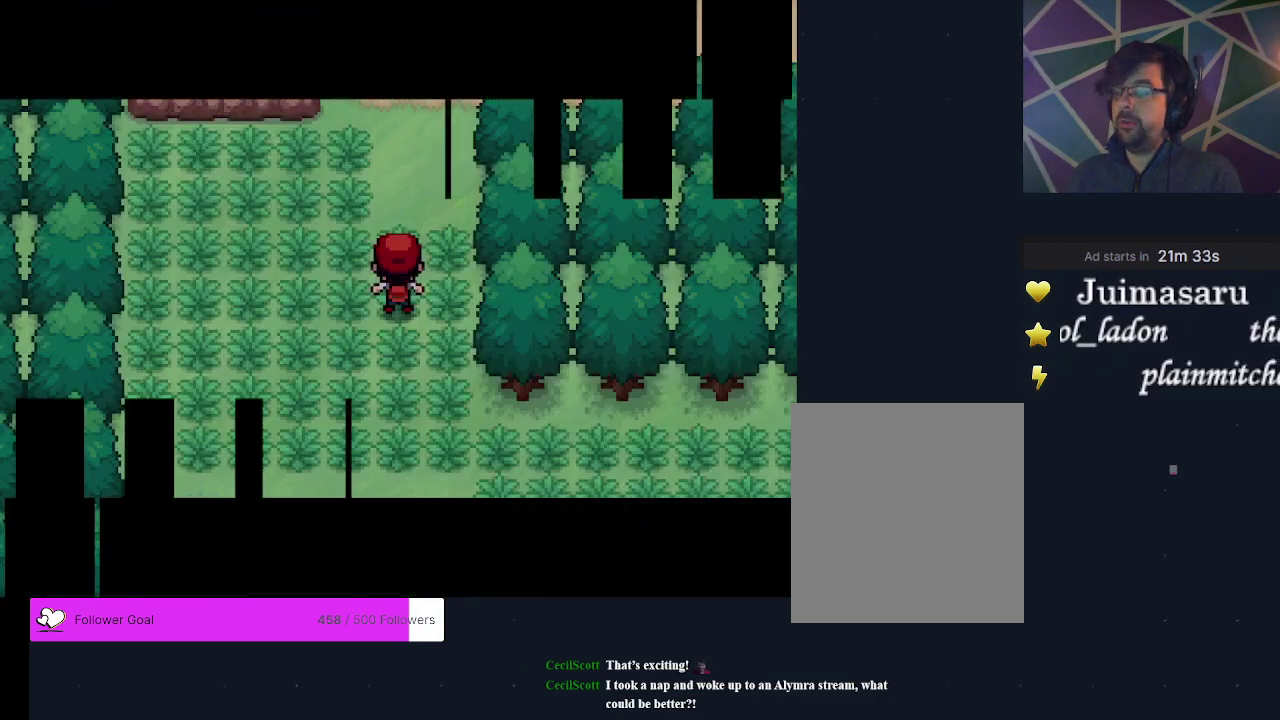
{"dt_ms": 500, "buttons": [], "events": []}
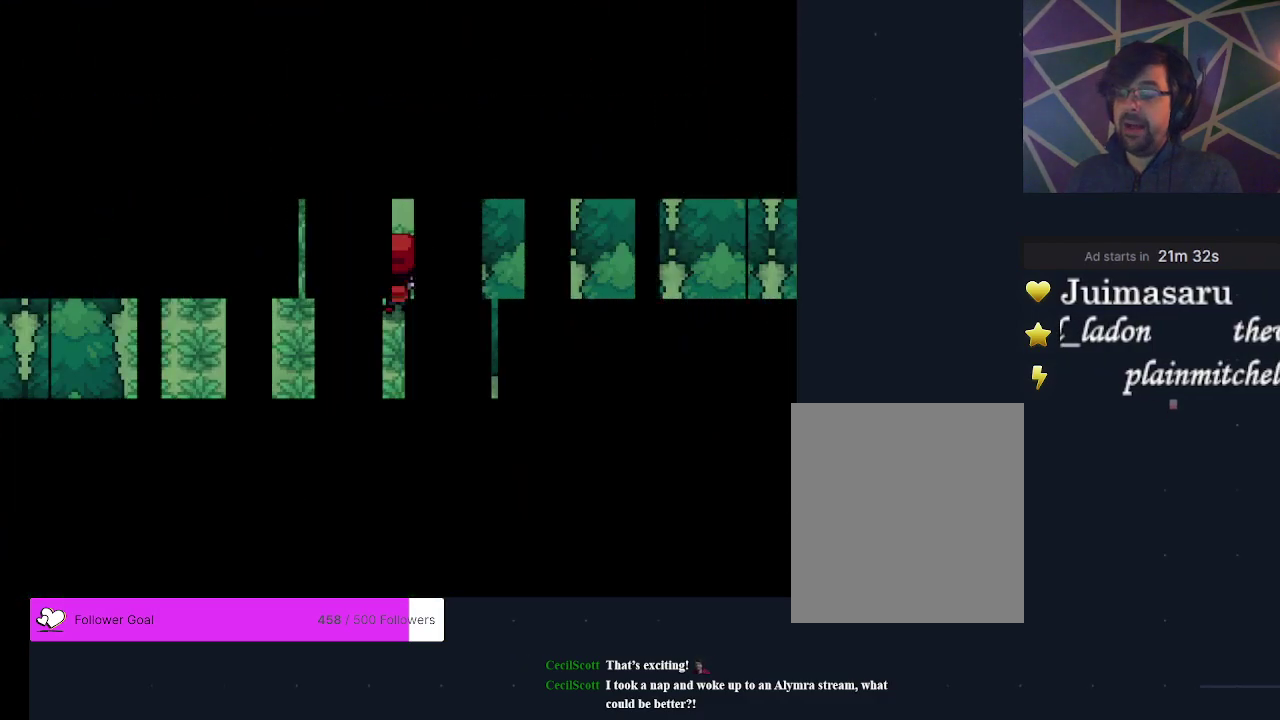
{"dt_ms": 500, "buttons": [], "events": []}
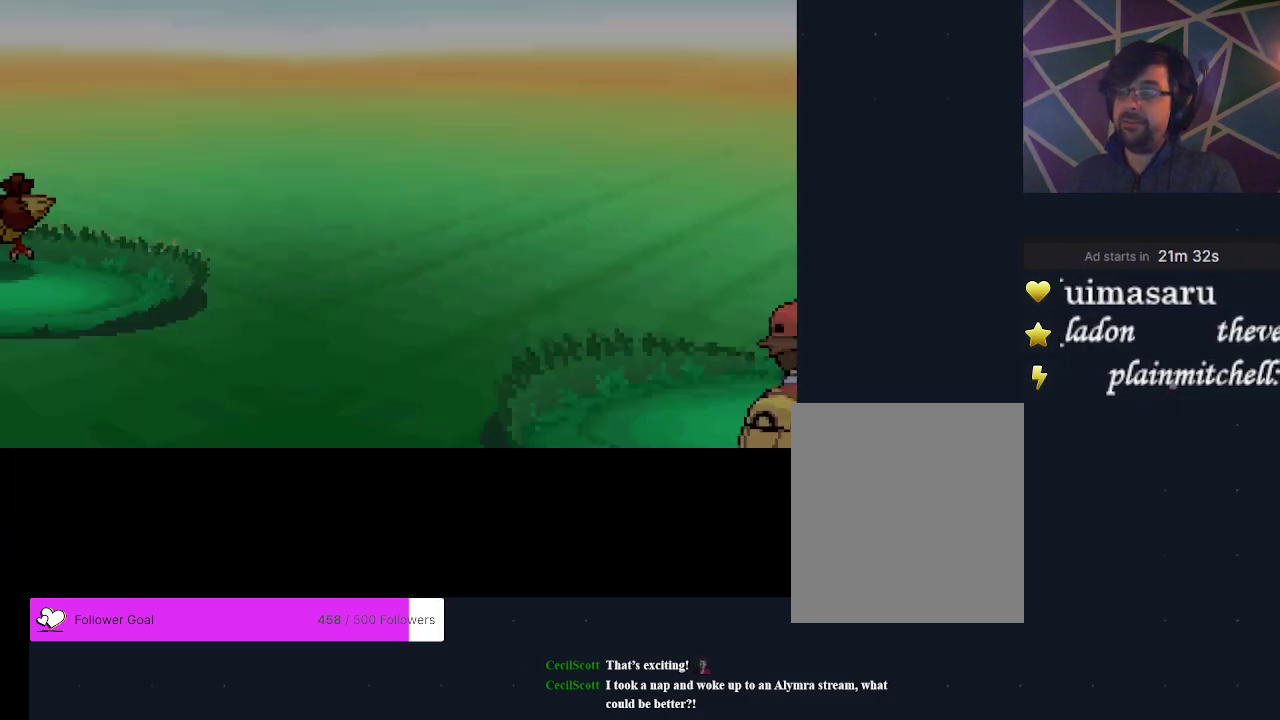
{"dt_ms": 300, "buttons": ["A"], "events": [[300, "A", "down"]]}
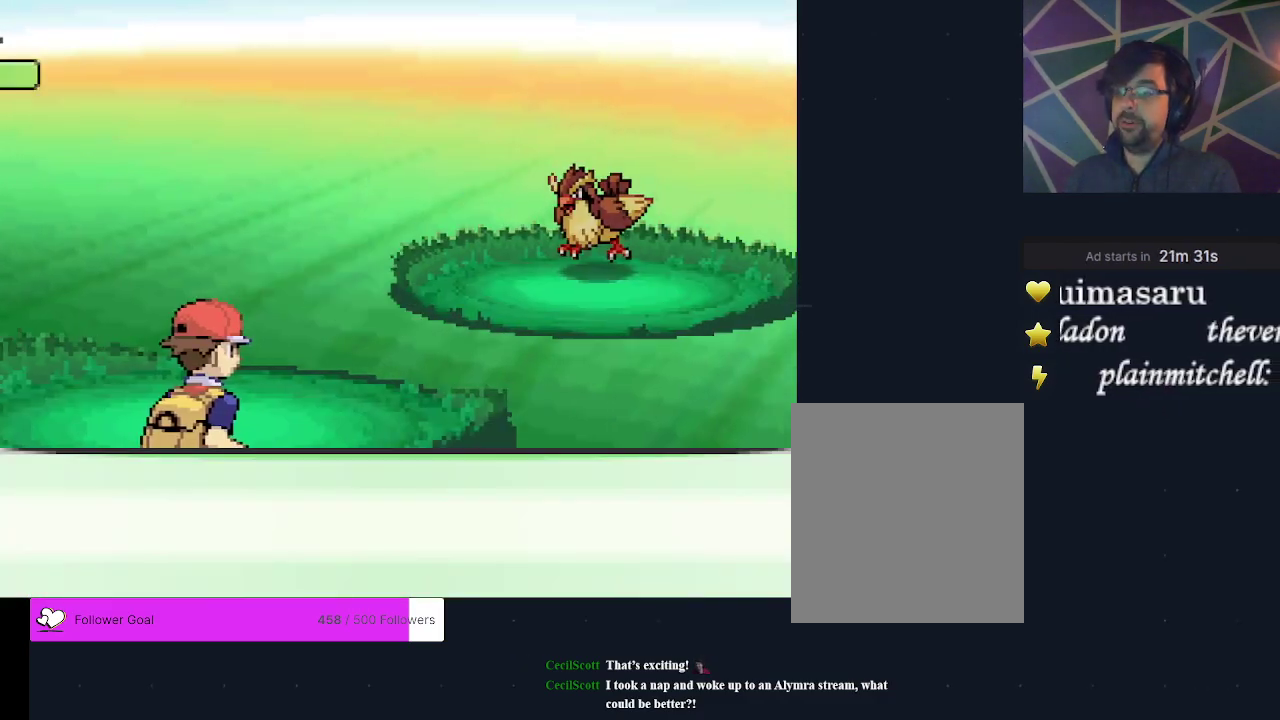
{"dt_ms": 300, "buttons": [], "events": [[100, "A", "up"], [200, "A", "down"], [267, "A", "up"]]}
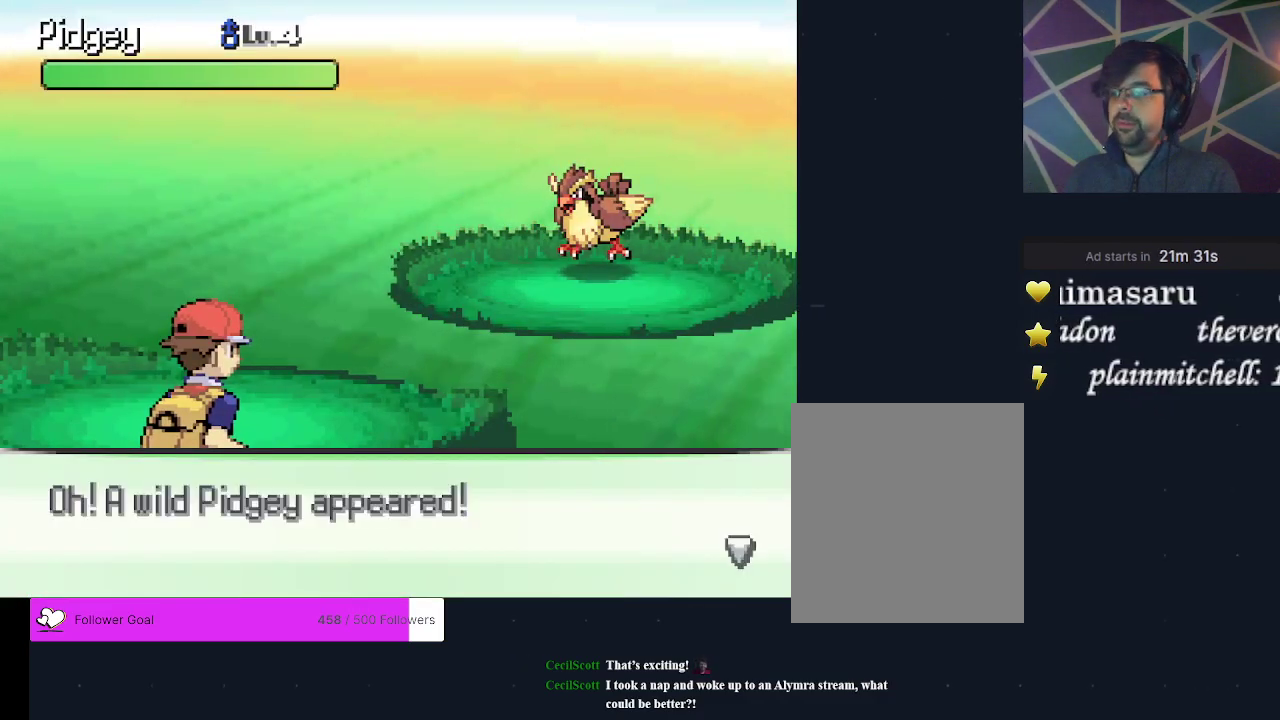
{"dt_ms": 200, "buttons": [], "events": [[67, "A", "down"], [133, "A", "up"]]}
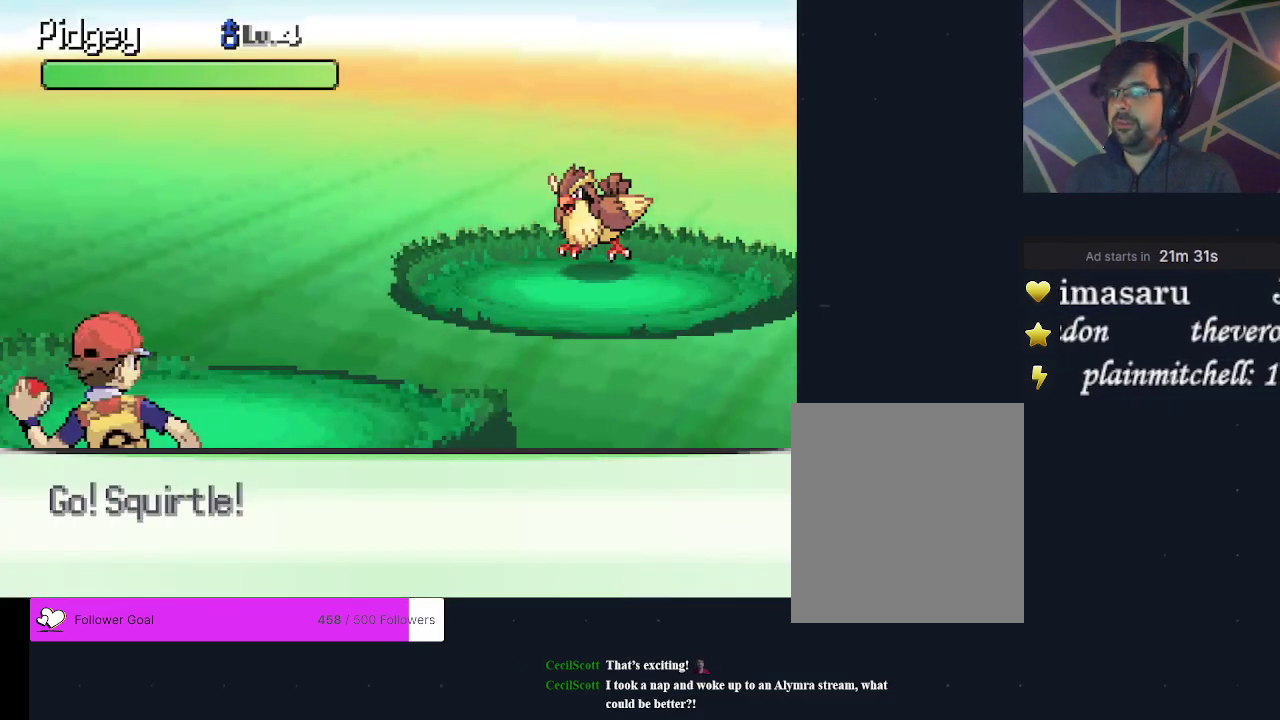
{"dt_ms": 700, "buttons": [], "events": []}
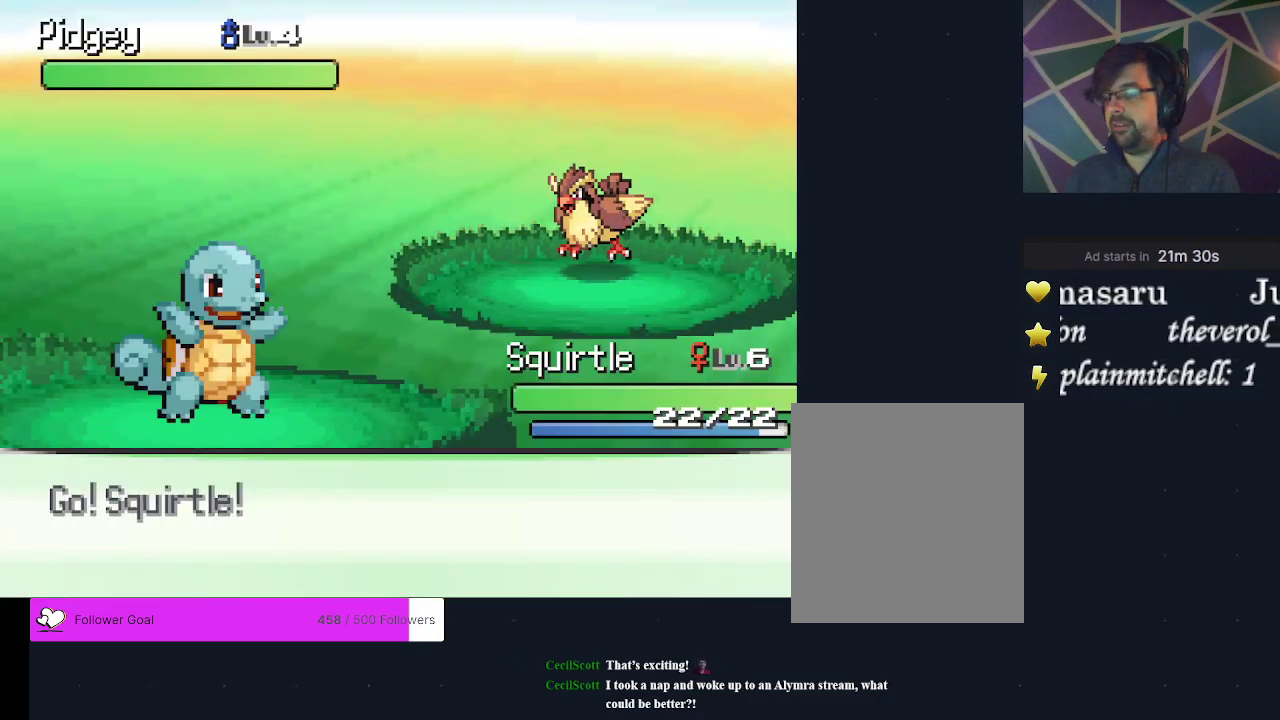
{"dt_ms": 400, "buttons": ["DPAD_DOWN", "DPAD_RIGHT"], "events": [[300, "DPAD_DOWN", "down"], [400, "DPAD_RIGHT", "down"]]}
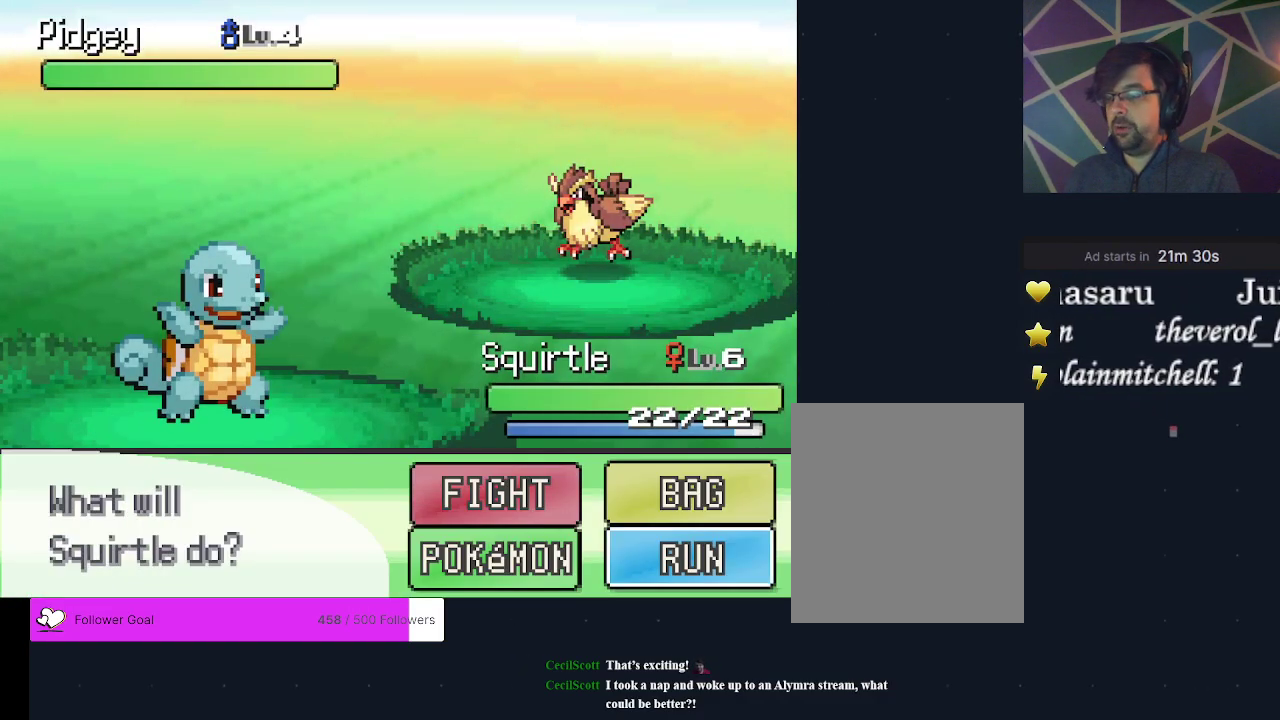
{"dt_ms": 200, "buttons": ["A"], "events": [[67, "DPAD_DOWN", "up"], [67, "DPAD_RIGHT", "up"], [167, "A", "down"]]}
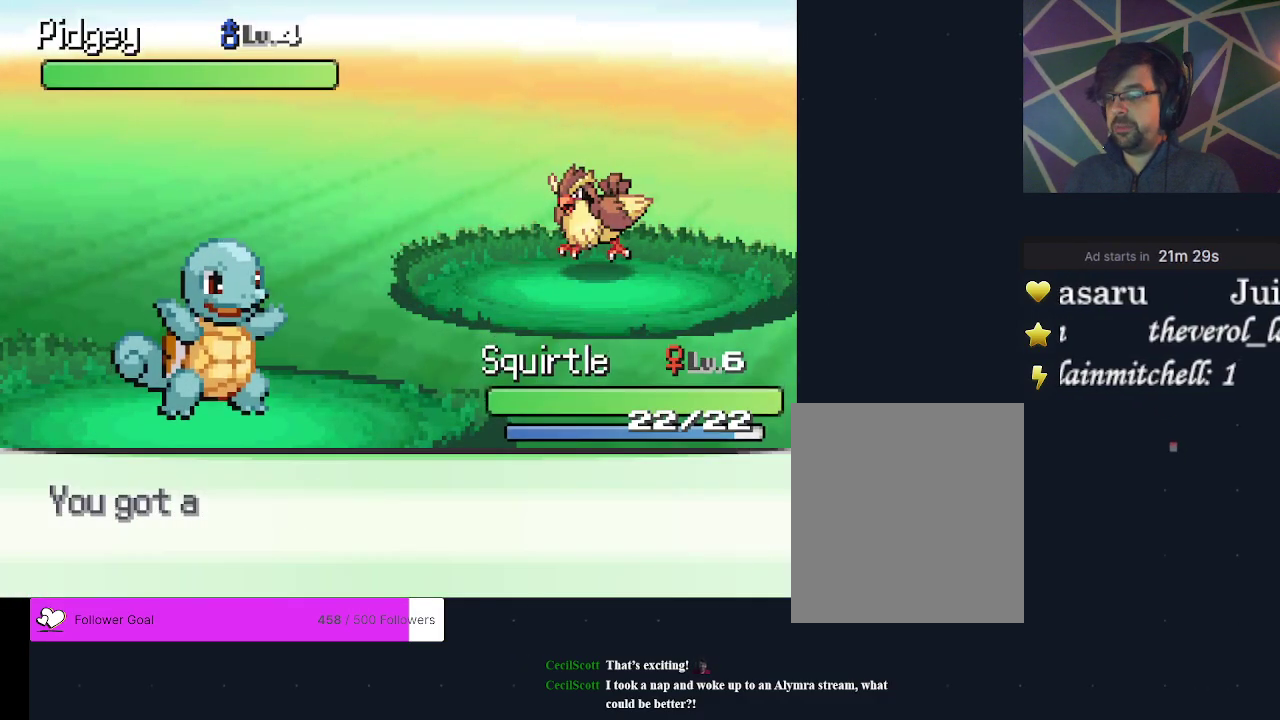
{"dt_ms": 200, "buttons": ["A"], "events": [[33, "A", "up"], [133, "A", "down"]]}
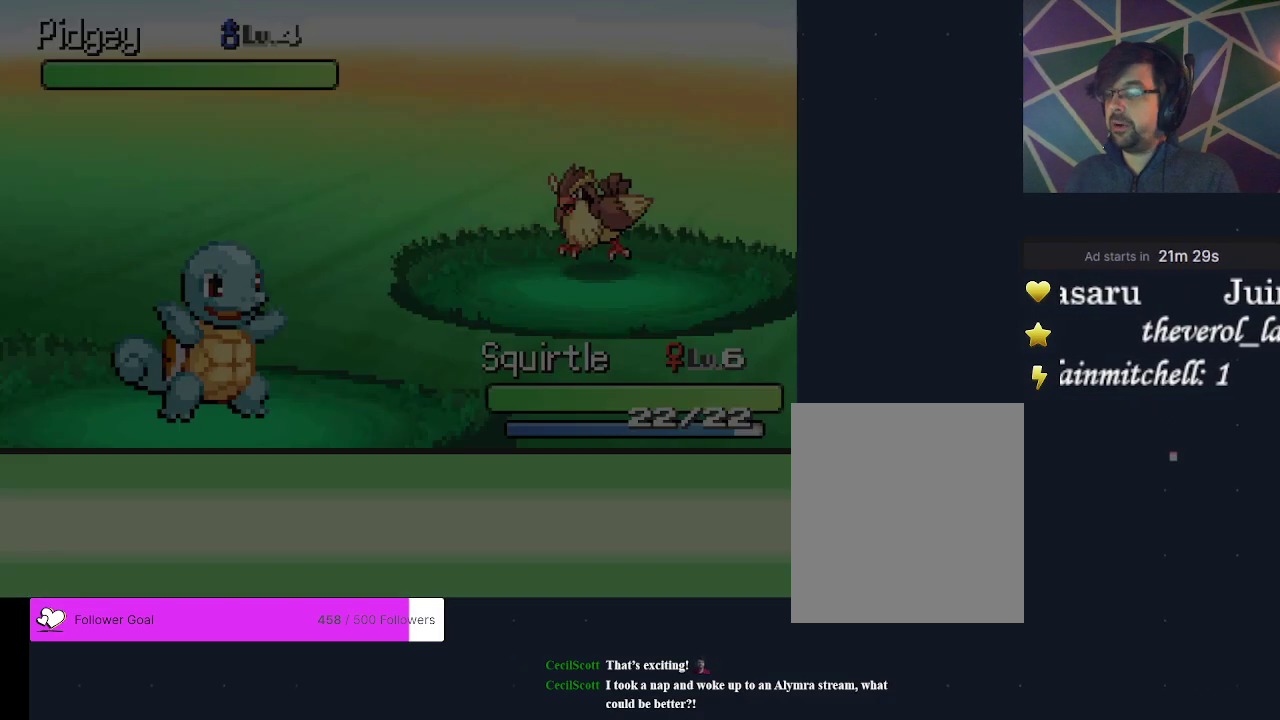
{"dt_ms": 300, "buttons": ["DPAD_UP"], "events": [[33, "A", "up"], [300, "DPAD_UP", "down"]]}
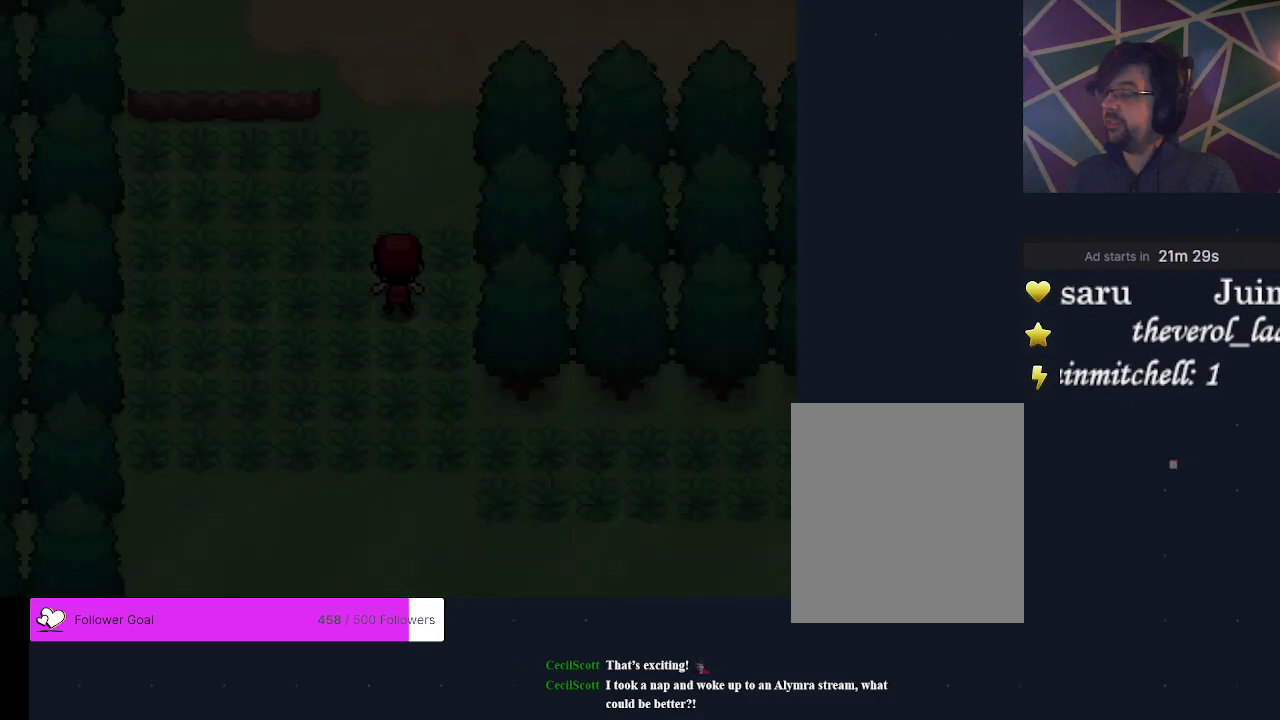
{"dt_ms": 400, "buttons": ["DPAD_UP"], "events": []}
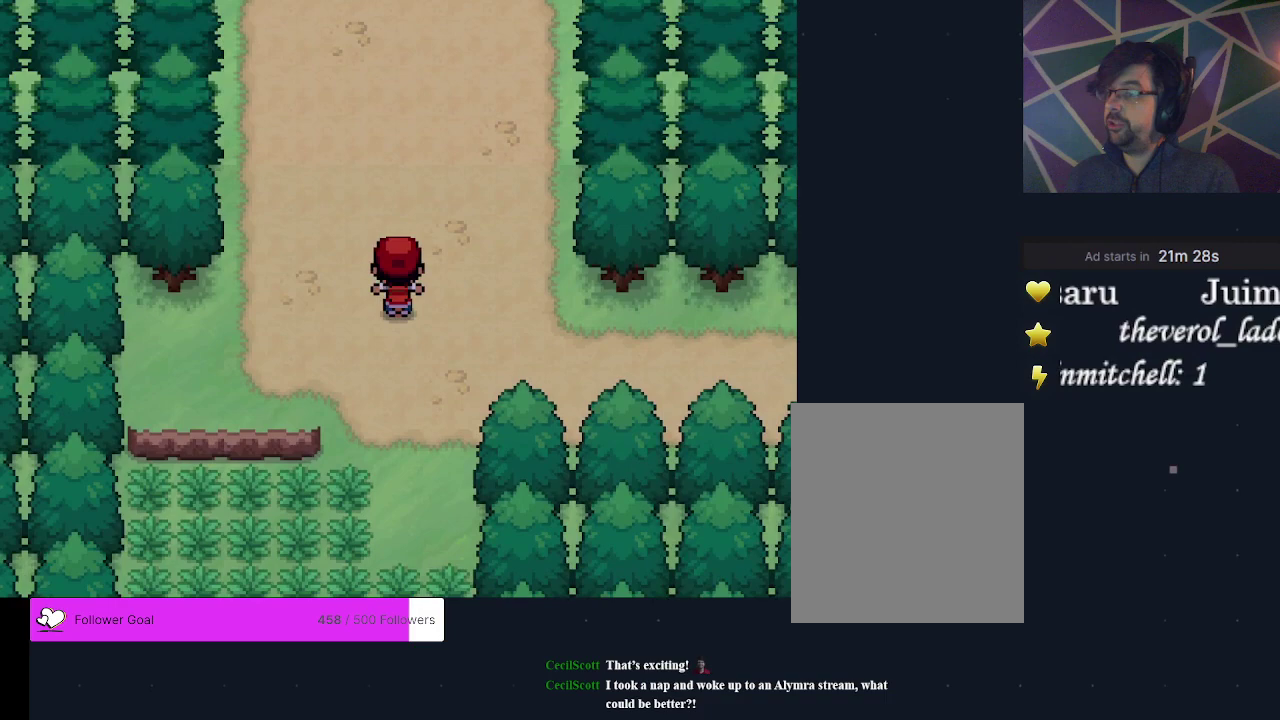
{"dt_ms": 500, "buttons": ["DPAD_UP"], "events": []}
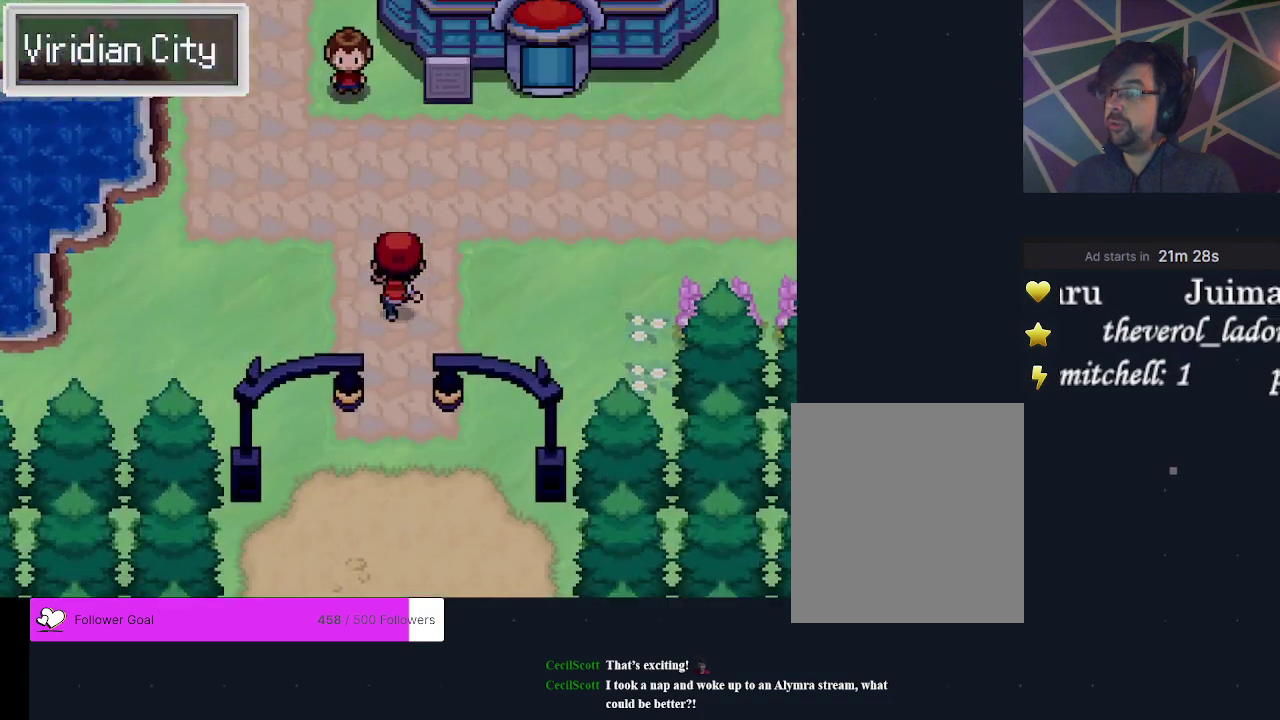
{"dt_ms": 400, "buttons": ["DPAD_RIGHT"], "events": [[200, "DPAD_UP", "up"], [367, "DPAD_RIGHT", "down"]]}
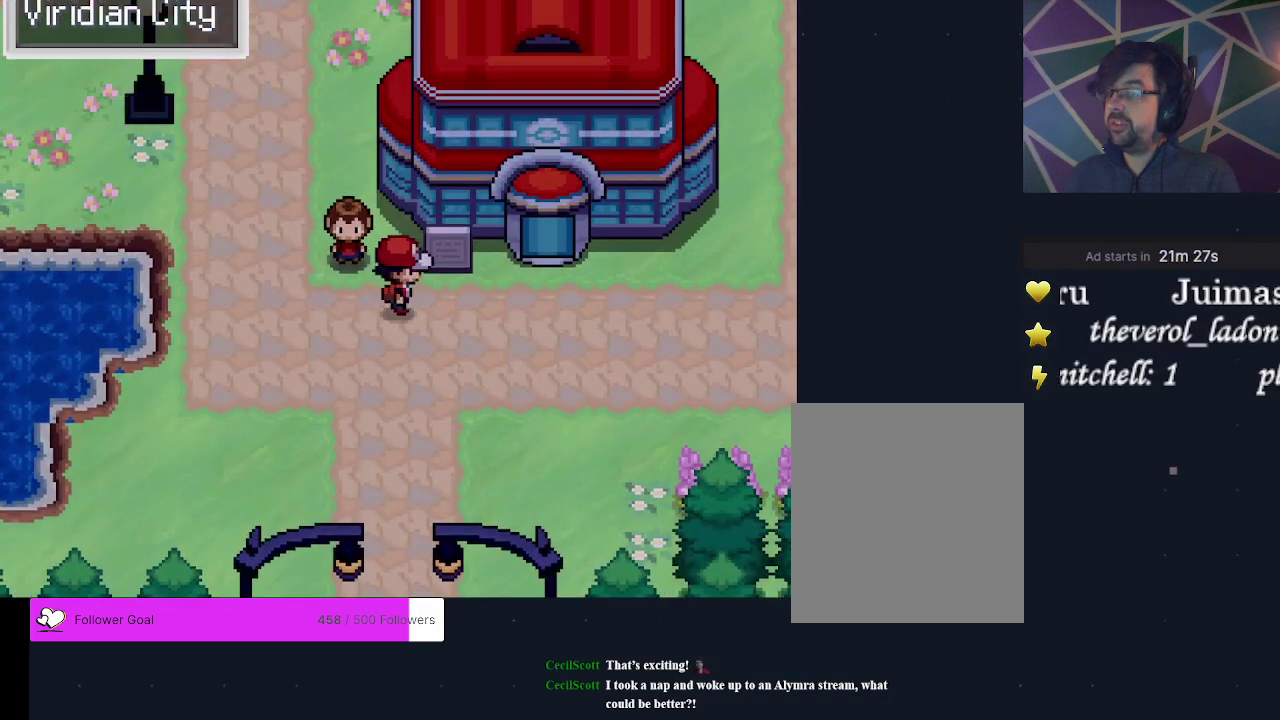
{"dt_ms": 500, "buttons": ["DPAD_UP"], "events": [[300, "DPAD_RIGHT", "up"], [433, "DPAD_UP", "down"]]}